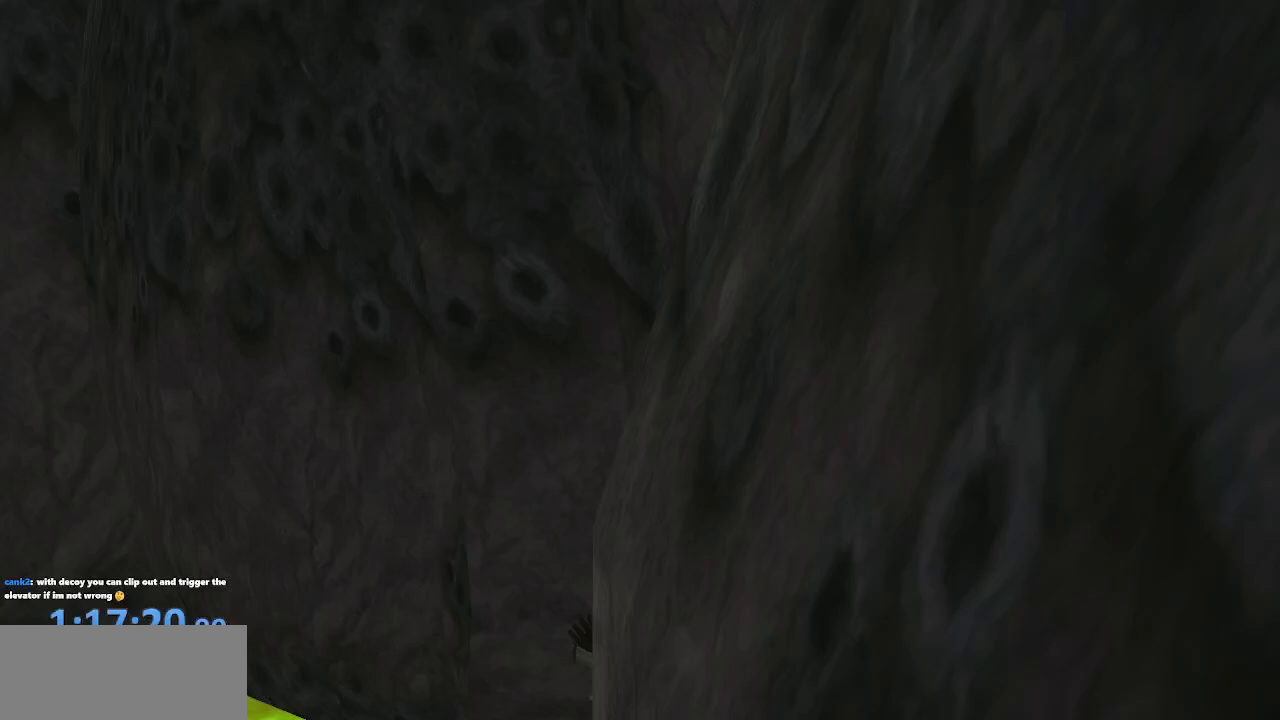
Gameplay with a controller (PlayStation layout); each line is a JSON object with the inputs held at the frame after it. "events" lists button and stick changes between this image and that frame as [ms after this image, input, new state], when the widget could be followed in between. Not read: L3 R3.
{"buttons": [], "left_stick": "center", "right_stick": "center", "events": [[183, "left_stick", "center"]]}
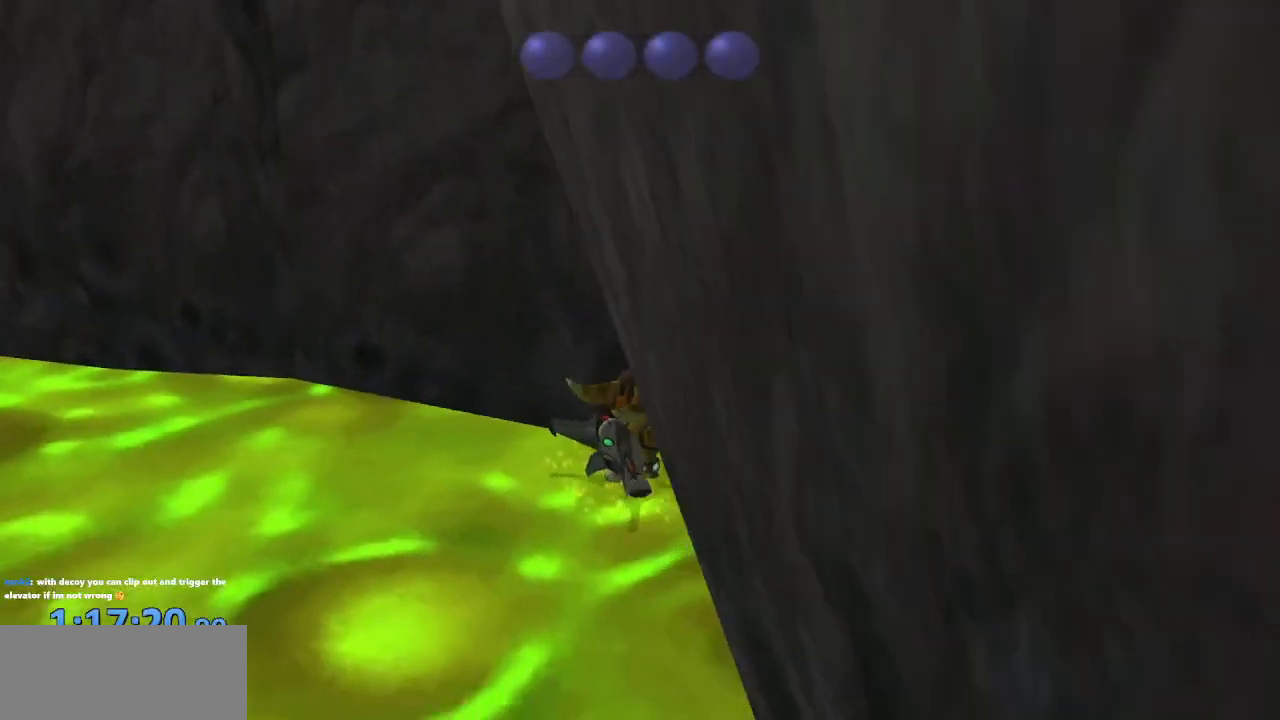
{"buttons": [], "left_stick": "center", "right_stick": "center", "events": []}
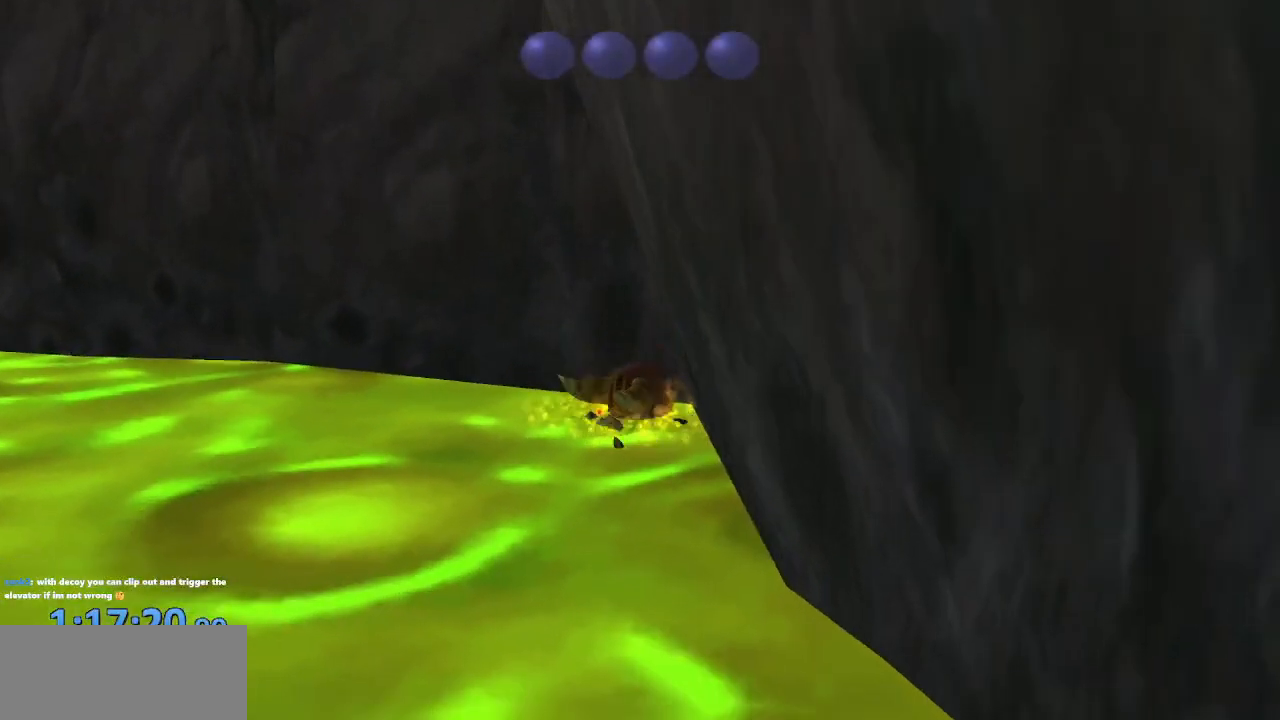
{"buttons": [], "left_stick": "center", "right_stick": "center", "events": []}
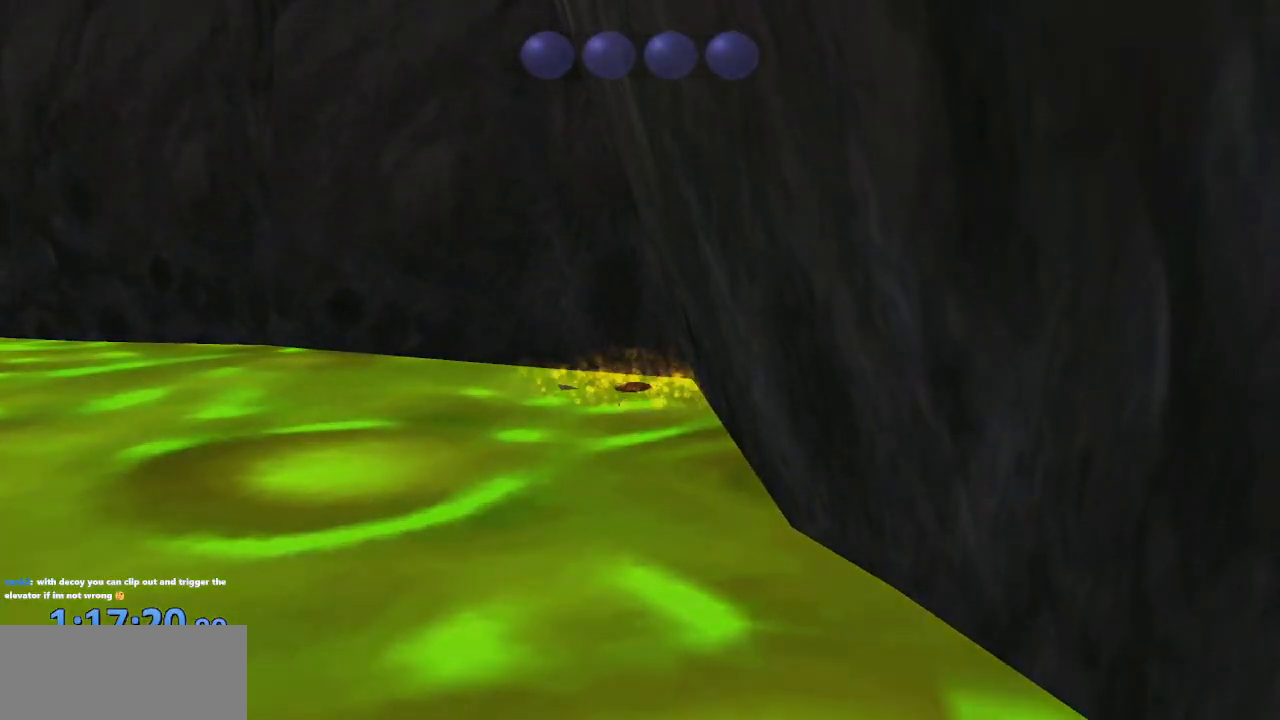
{"buttons": [], "left_stick": "center", "right_stick": "center"}
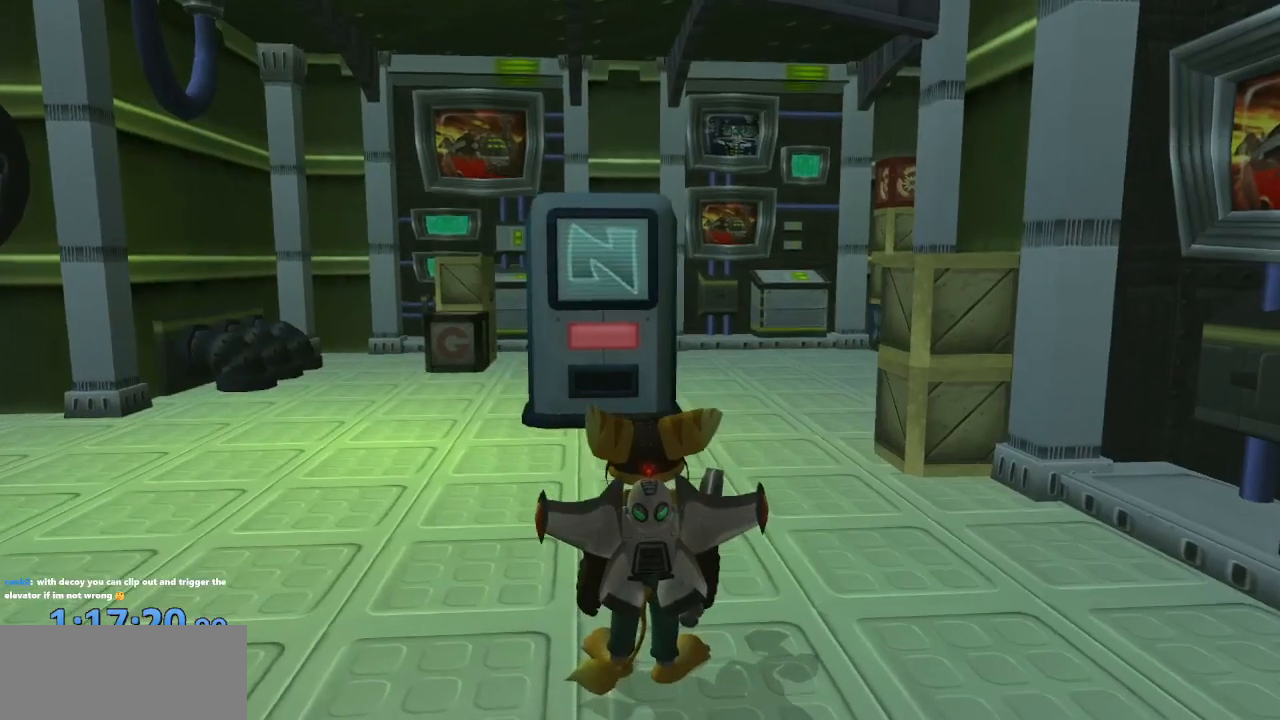
{"buttons": [], "left_stick": "up", "right_stick": "center", "events": [[333, "left_stick", "up"]]}
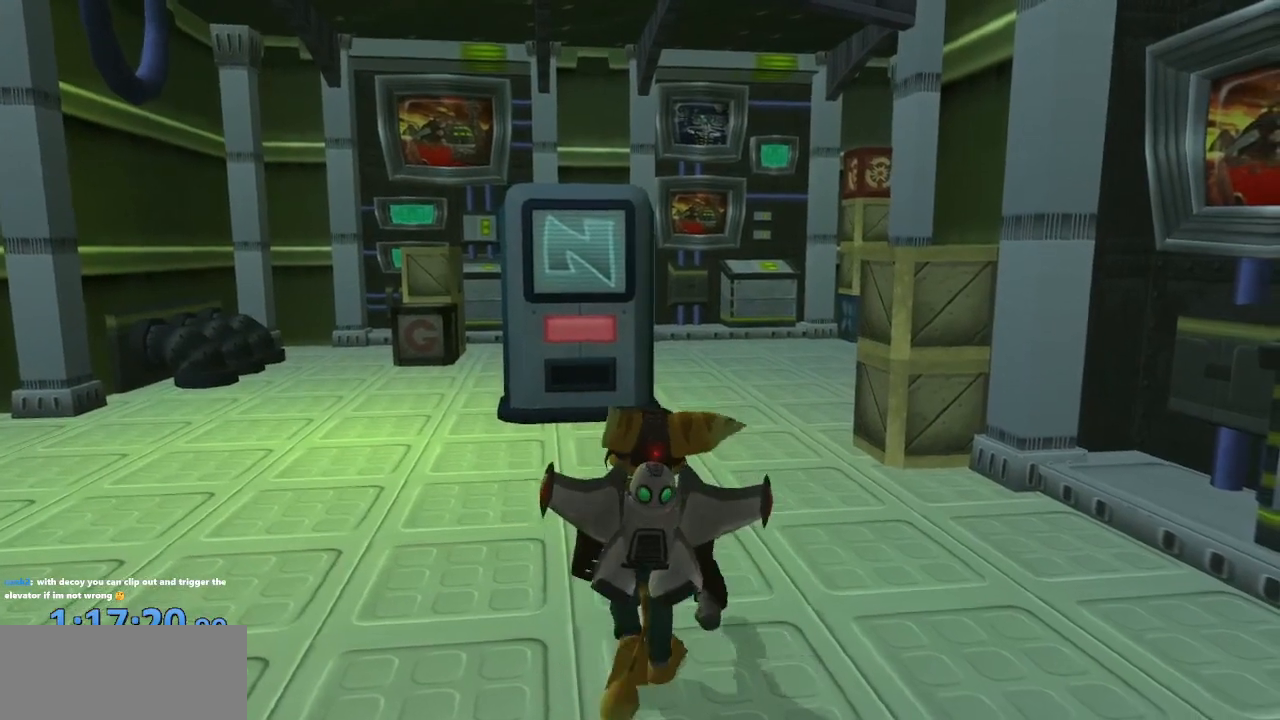
{"buttons": [], "left_stick": "down", "right_stick": "left", "events": [[50, "right_stick", "left"], [250, "left_stick", "right"], [367, "left_stick", "down-right"], [467, "left_stick", "down"]]}
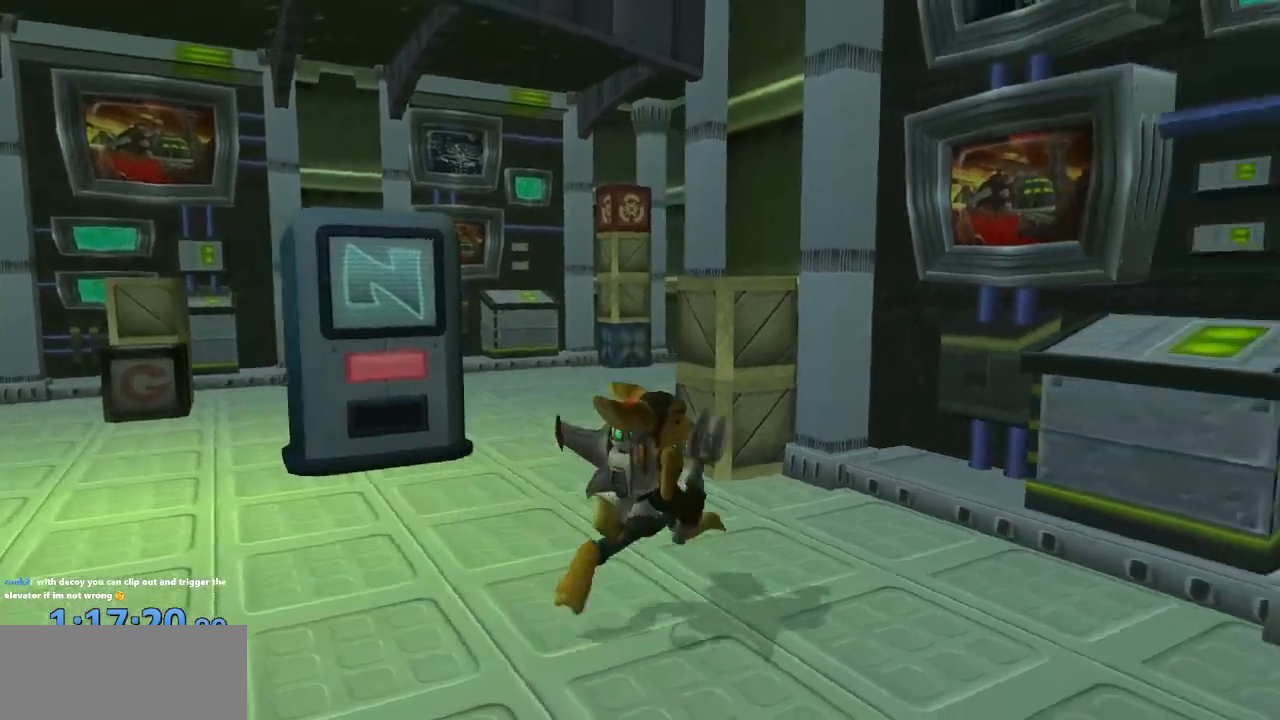
{"buttons": [], "left_stick": "center", "right_stick": "center", "events": [[150, "L1", "down"], [167, "left_stick", "center"], [167, "right_stick", "center"], [217, "L1", "up"]]}
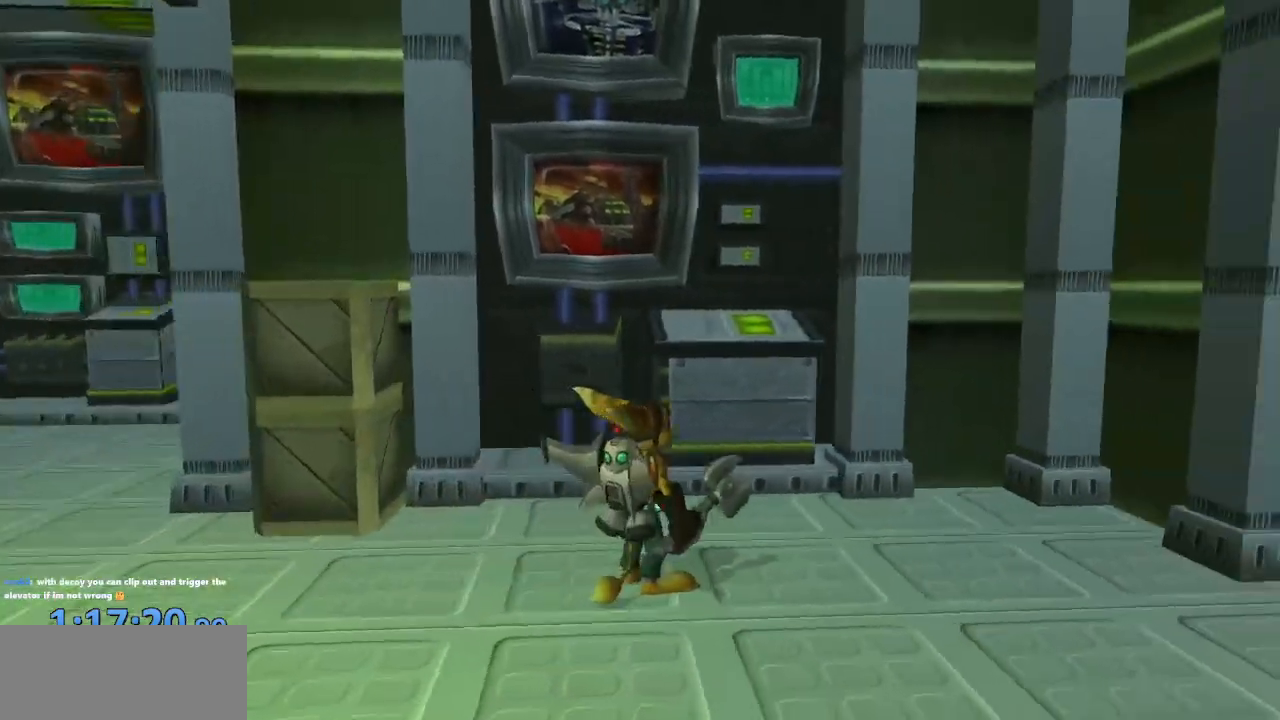
{"buttons": [], "left_stick": "right", "right_stick": "left", "events": [[317, "left_stick", "right"], [350, "right_stick", "left"]]}
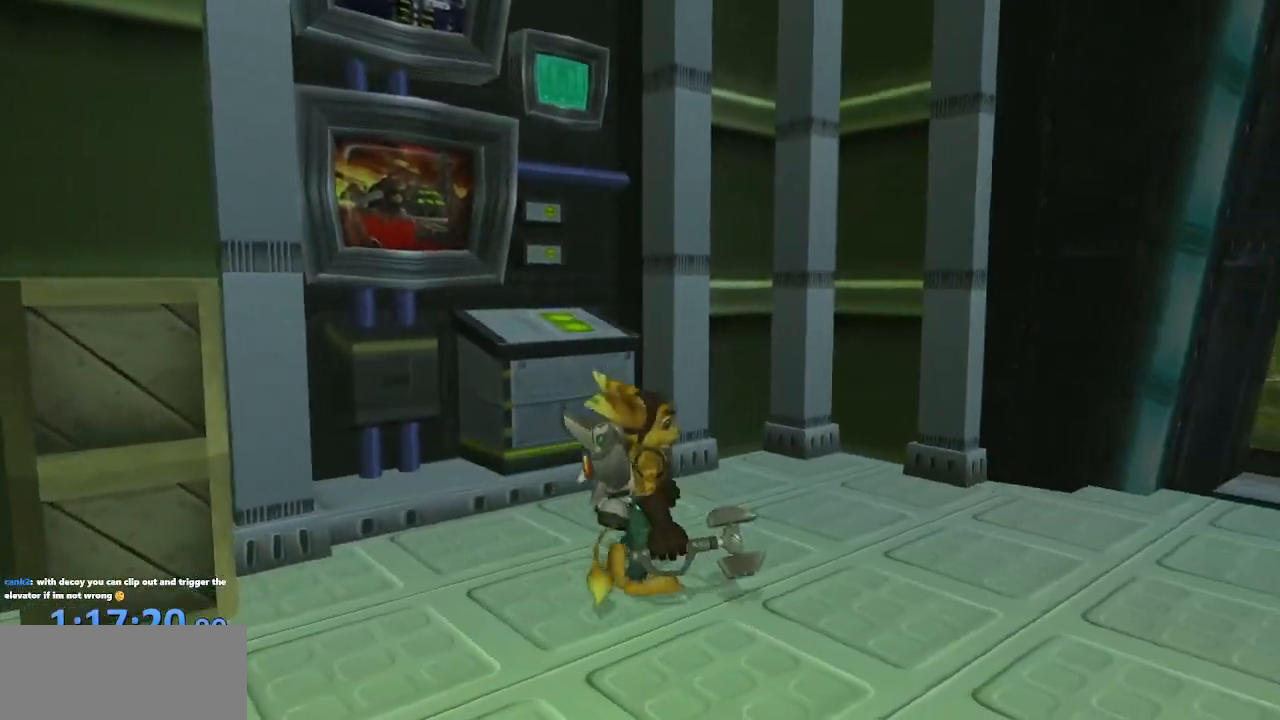
{"buttons": [], "left_stick": "up-right", "right_stick": "center", "events": [[200, "CROSS", "down"], [350, "CROSS", "up"], [433, "right_stick", "center"], [450, "left_stick", "up-right"]]}
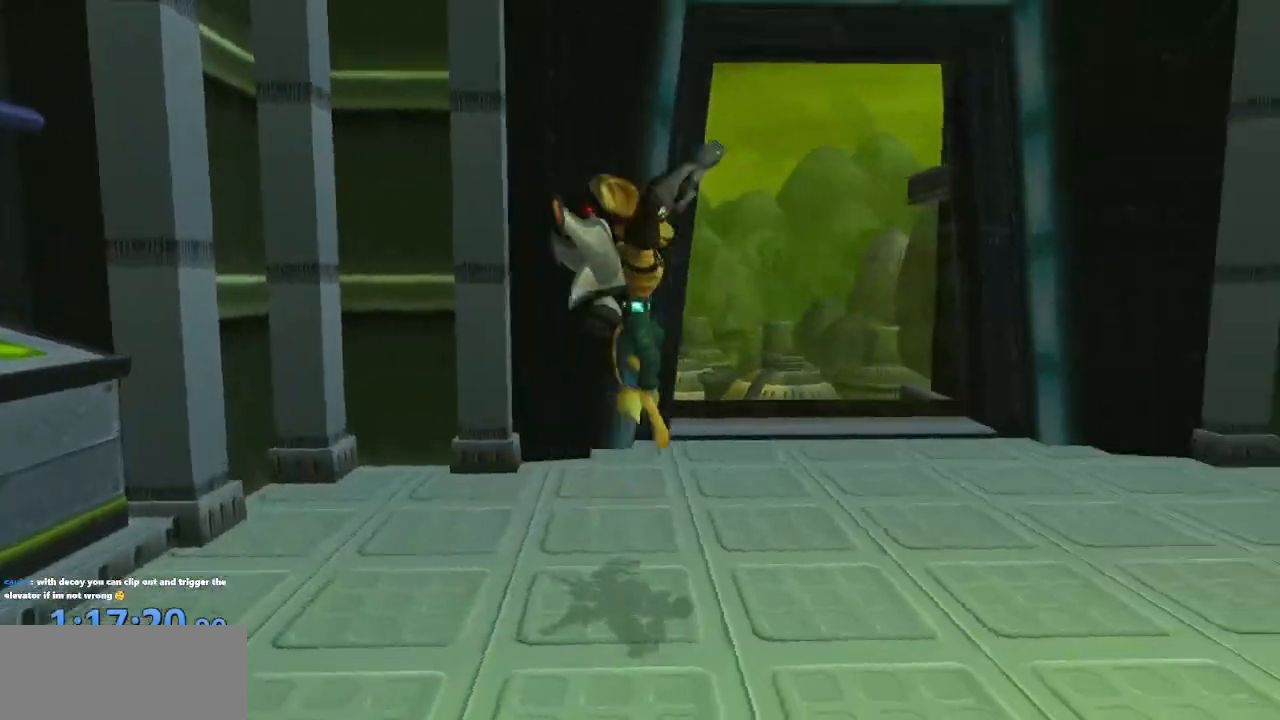
{"buttons": ["CROSS"], "left_stick": "up", "right_stick": "center", "events": [[100, "left_stick", "up"], [500, "CROSS", "down"]]}
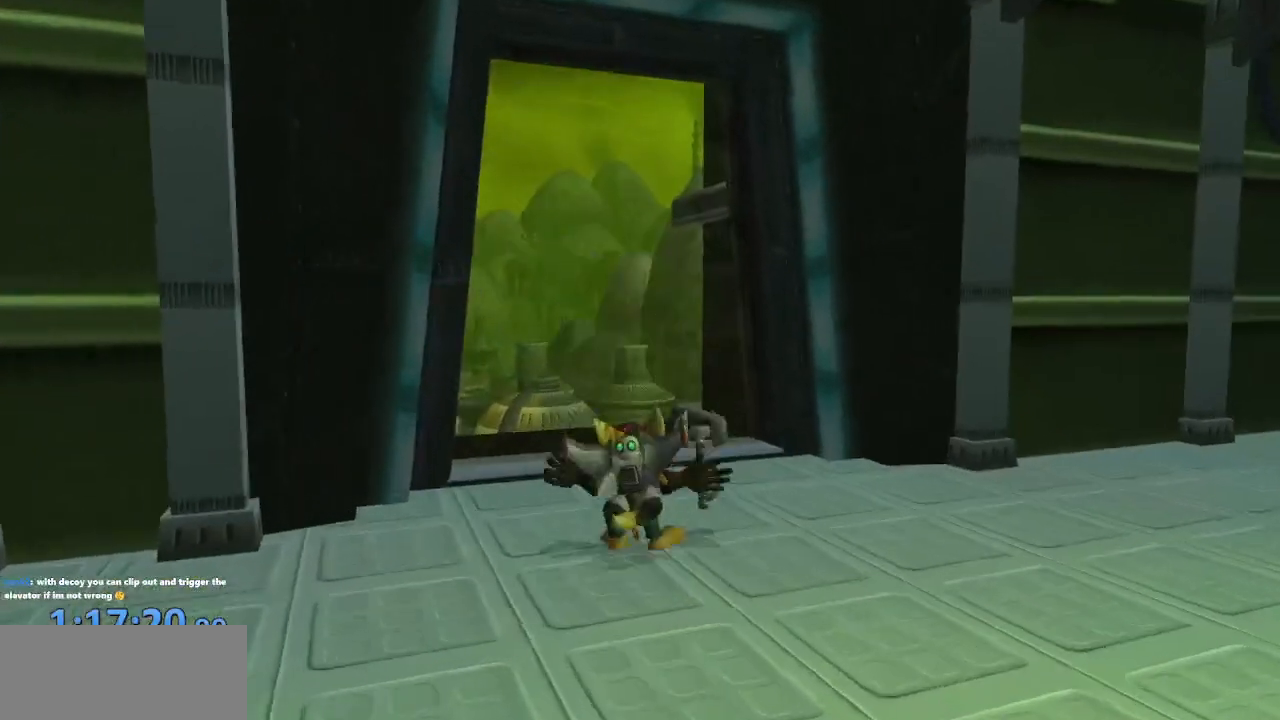
{"buttons": [], "left_stick": "up", "right_stick": "center", "events": [[83, "CROSS", "up"], [117, "CROSS", "down"], [150, "R1", "down"], [250, "CROSS", "up"], [250, "R1", "up"]]}
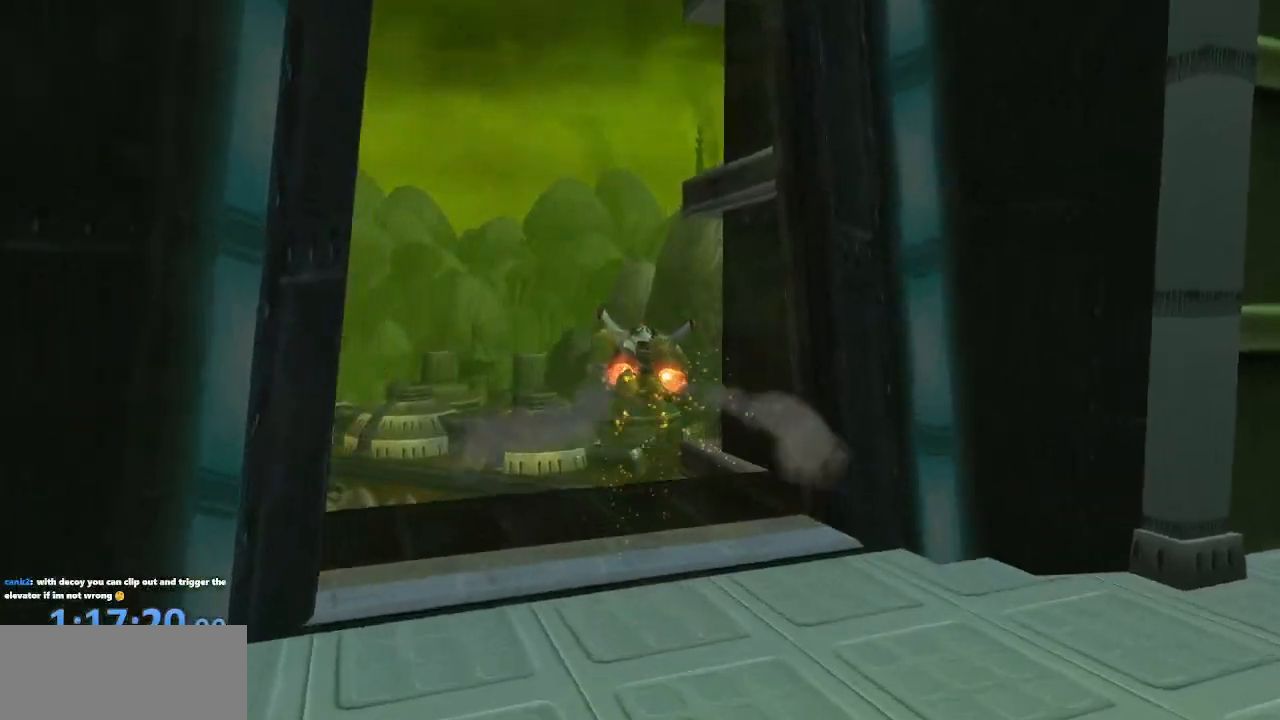
{"buttons": ["CROSS"], "left_stick": "up", "right_stick": "left", "events": [[50, "right_stick", "left"], [383, "CROSS", "down"]]}
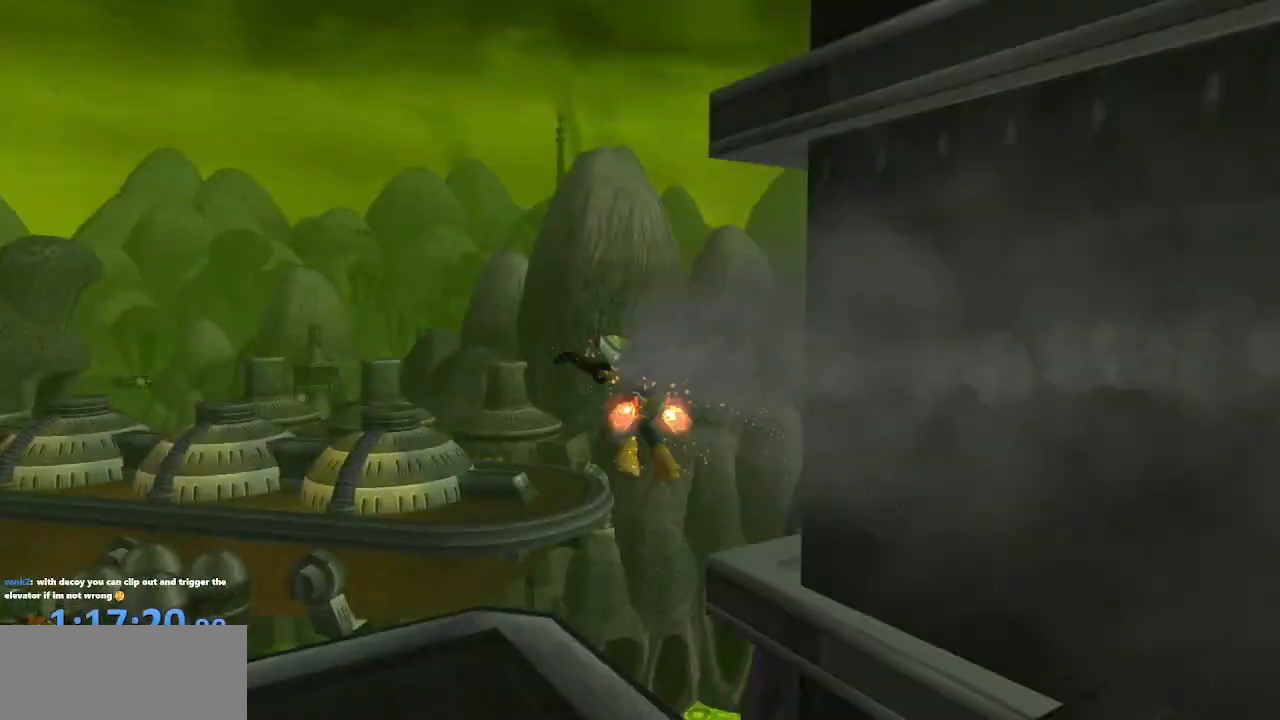
{"buttons": ["CROSS"], "left_stick": "down-left", "right_stick": "left", "events": [[267, "left_stick", "center"], [333, "left_stick", "left"], [467, "left_stick", "down-left"]]}
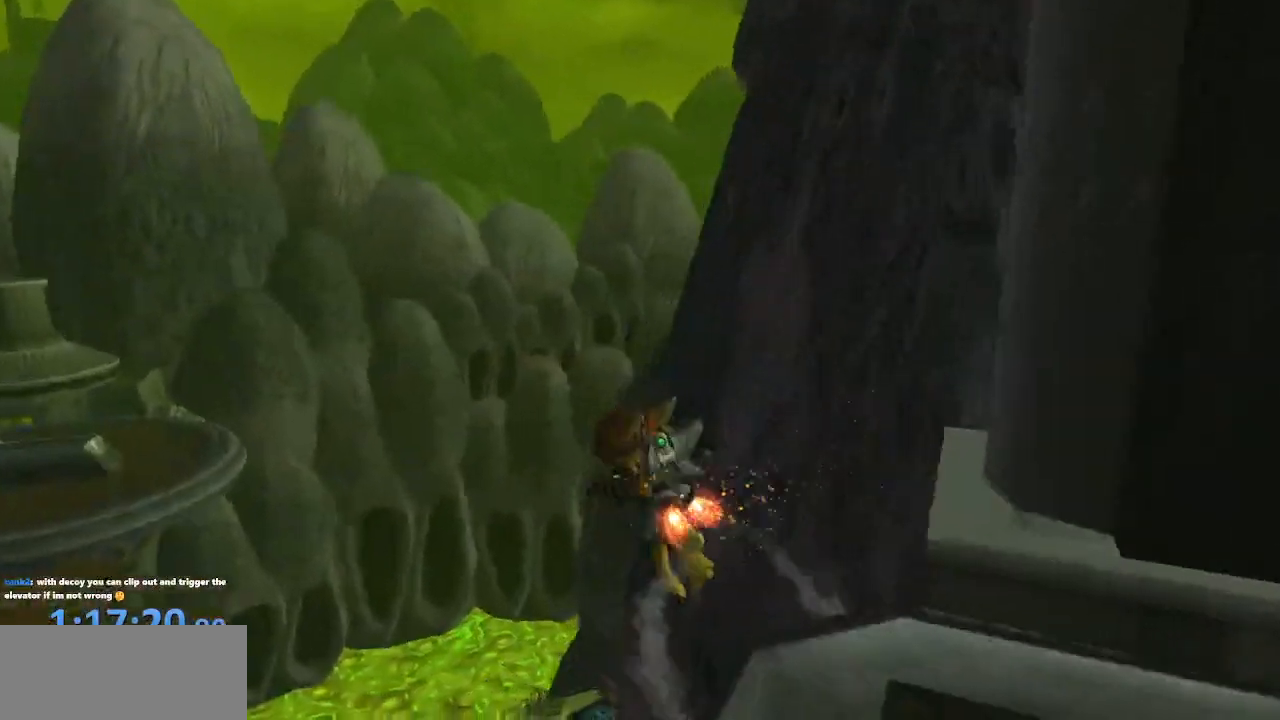
{"buttons": ["CROSS"], "left_stick": "up-left", "right_stick": "center", "events": [[217, "right_stick", "center"], [317, "left_stick", "up-left"]]}
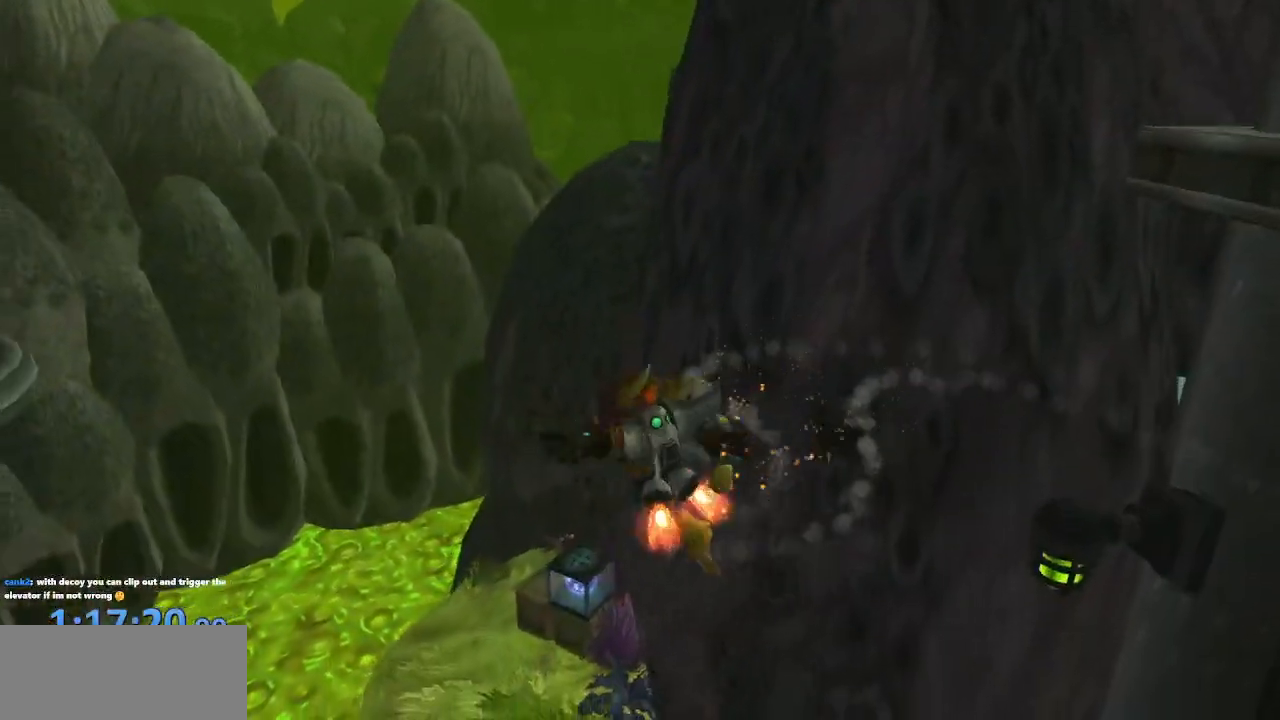
{"buttons": [], "left_stick": "up-left", "right_stick": "center", "events": [[450, "CROSS", "up"]]}
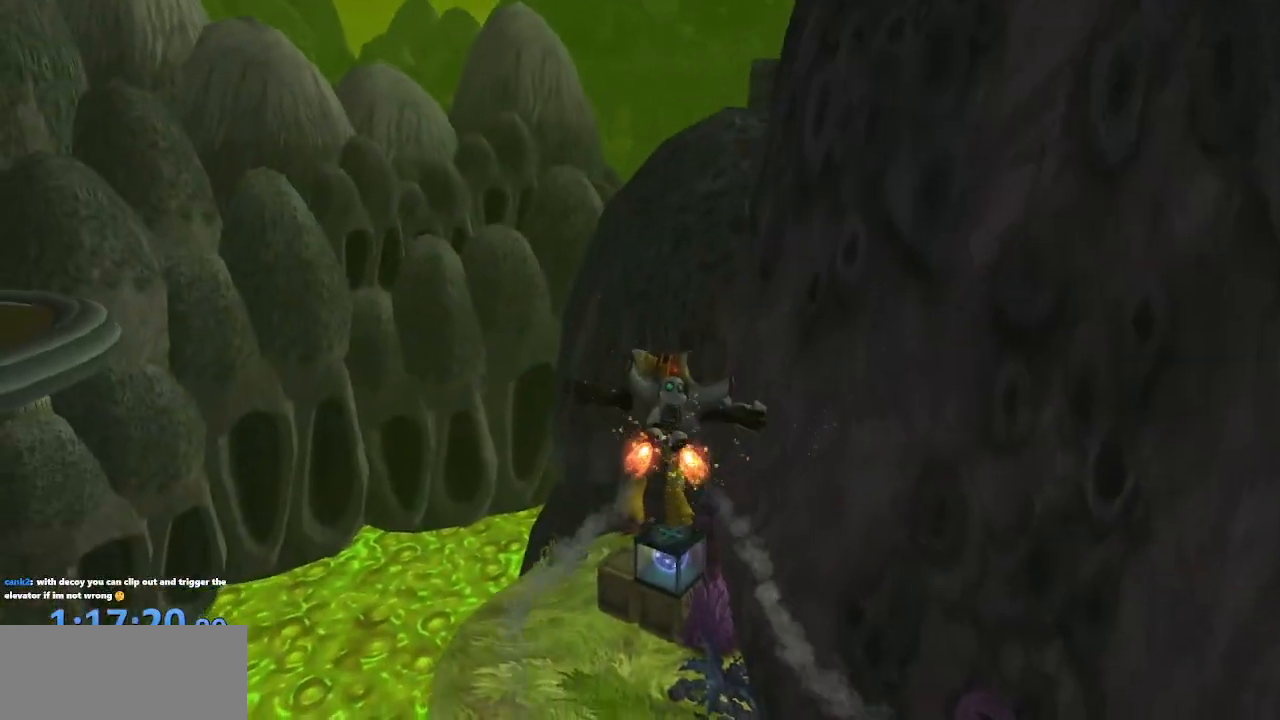
{"buttons": [], "left_stick": "up-left", "right_stick": "center", "events": [[83, "CROSS", "down"], [167, "CROSS", "up"]]}
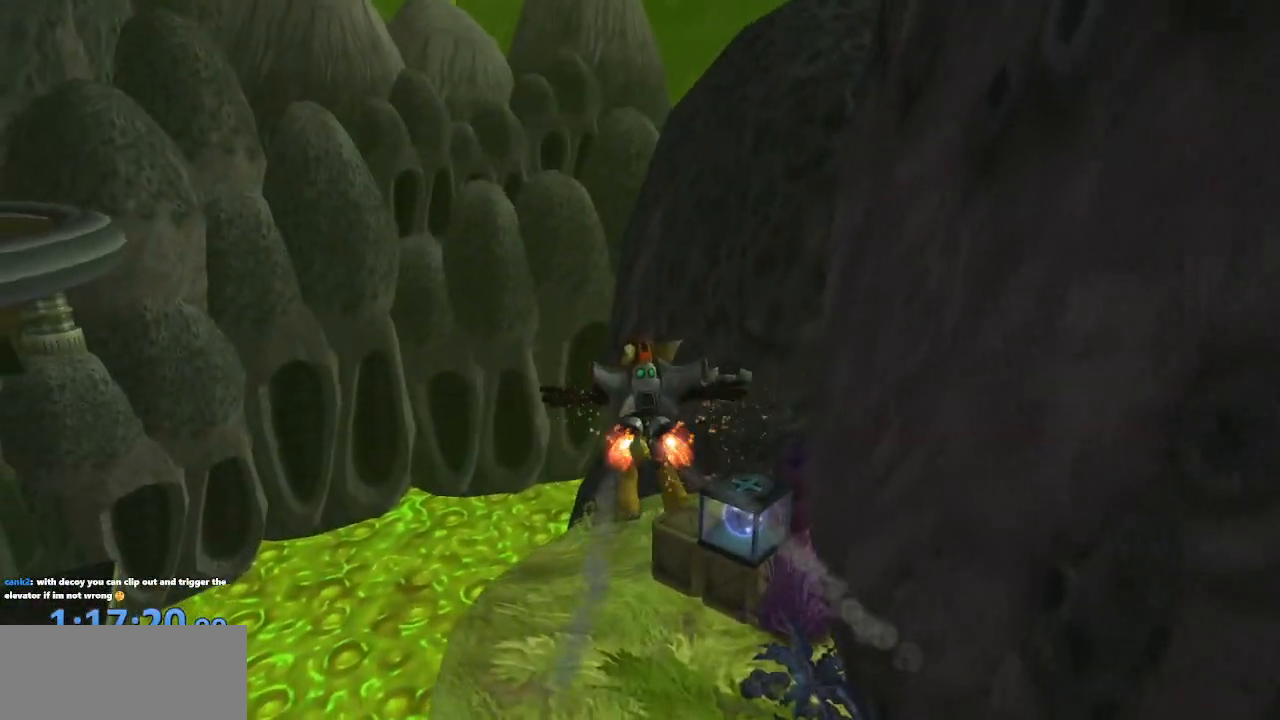
{"buttons": [], "left_stick": "up", "right_stick": "left", "events": [[250, "left_stick", "up"], [283, "right_stick", "left"]]}
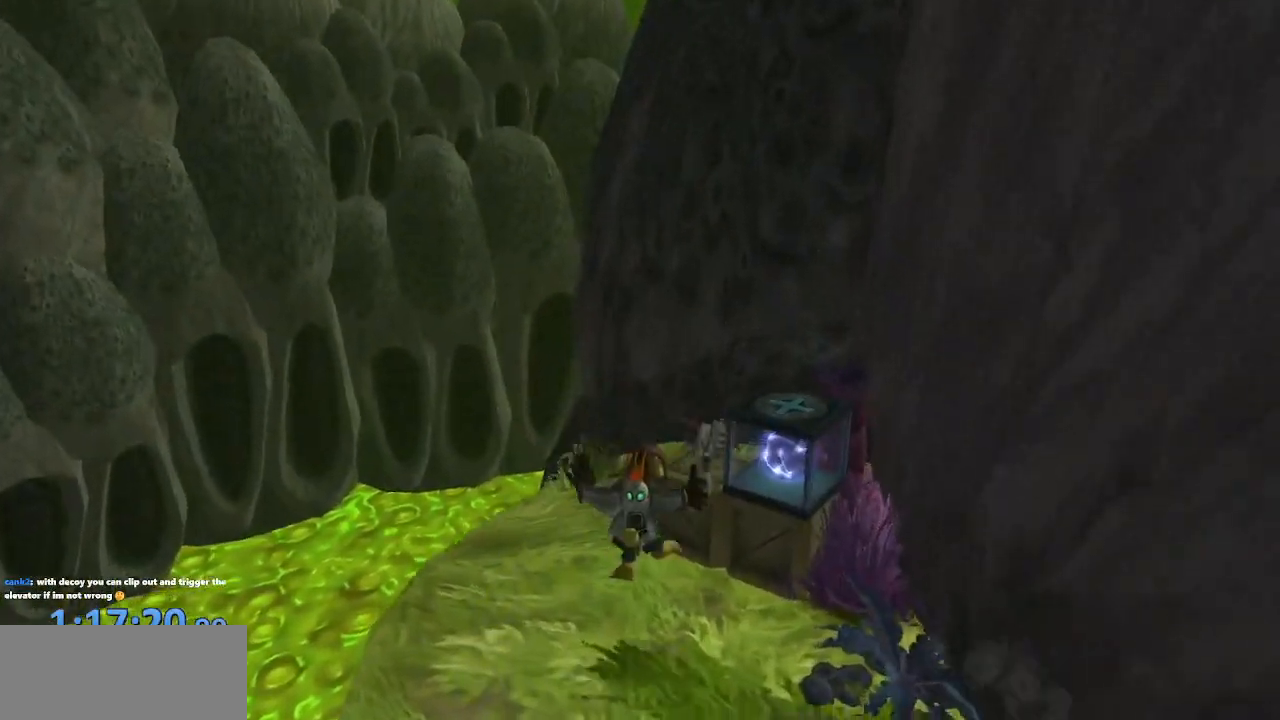
{"buttons": [], "left_stick": "up", "right_stick": "center", "events": [[17, "right_stick", "center"]]}
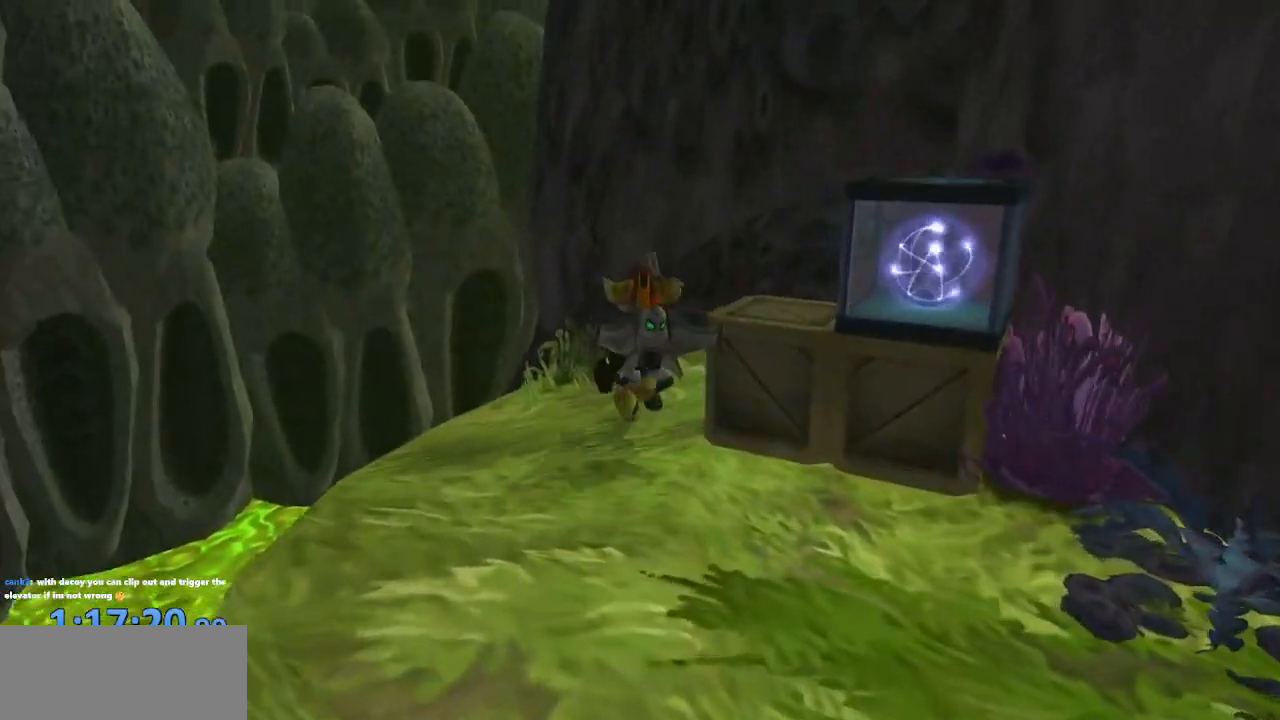
{"buttons": ["R1"], "left_stick": "up", "right_stick": "center", "events": [[33, "CROSS", "down"], [50, "R1", "down"], [150, "left_stick", "left"], [217, "left_stick", "up-left"], [317, "left_stick", "up"], [450, "CROSS", "up"]]}
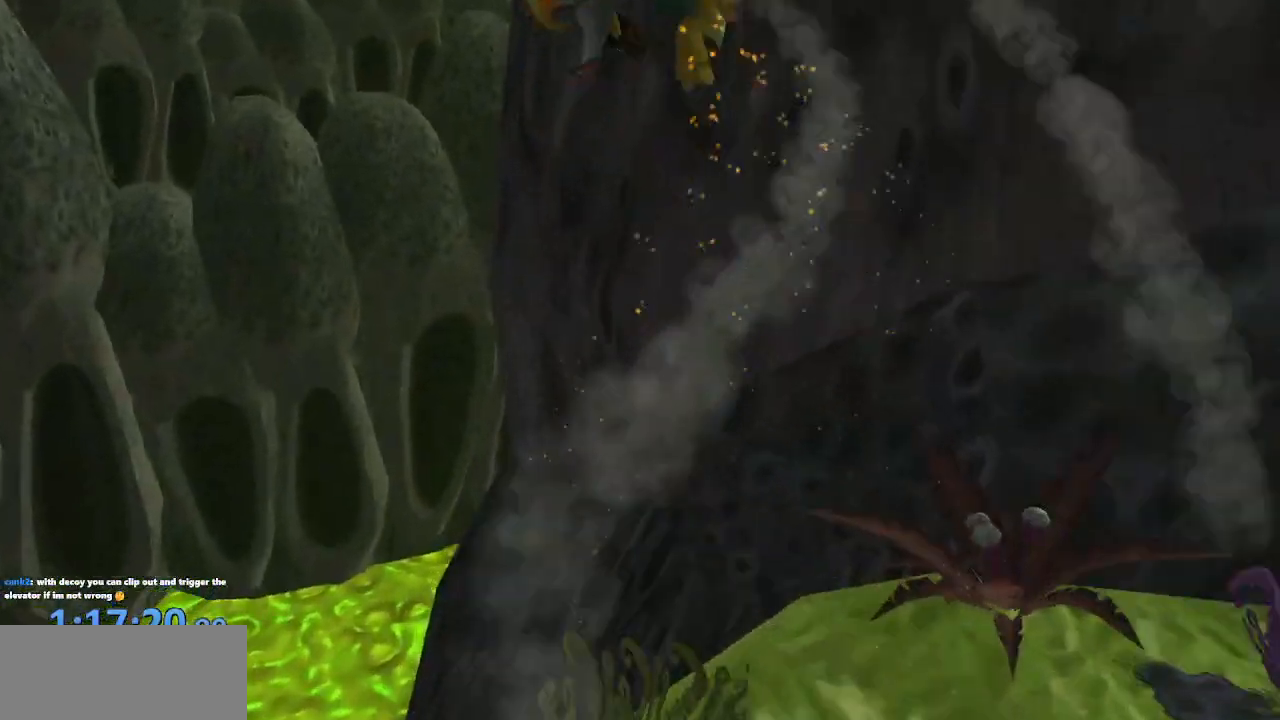
{"buttons": [], "left_stick": "up", "right_stick": "left", "events": [[150, "CROSS", "down"], [267, "CROSS", "up"], [317, "R1", "up"], [350, "right_stick", "left"]]}
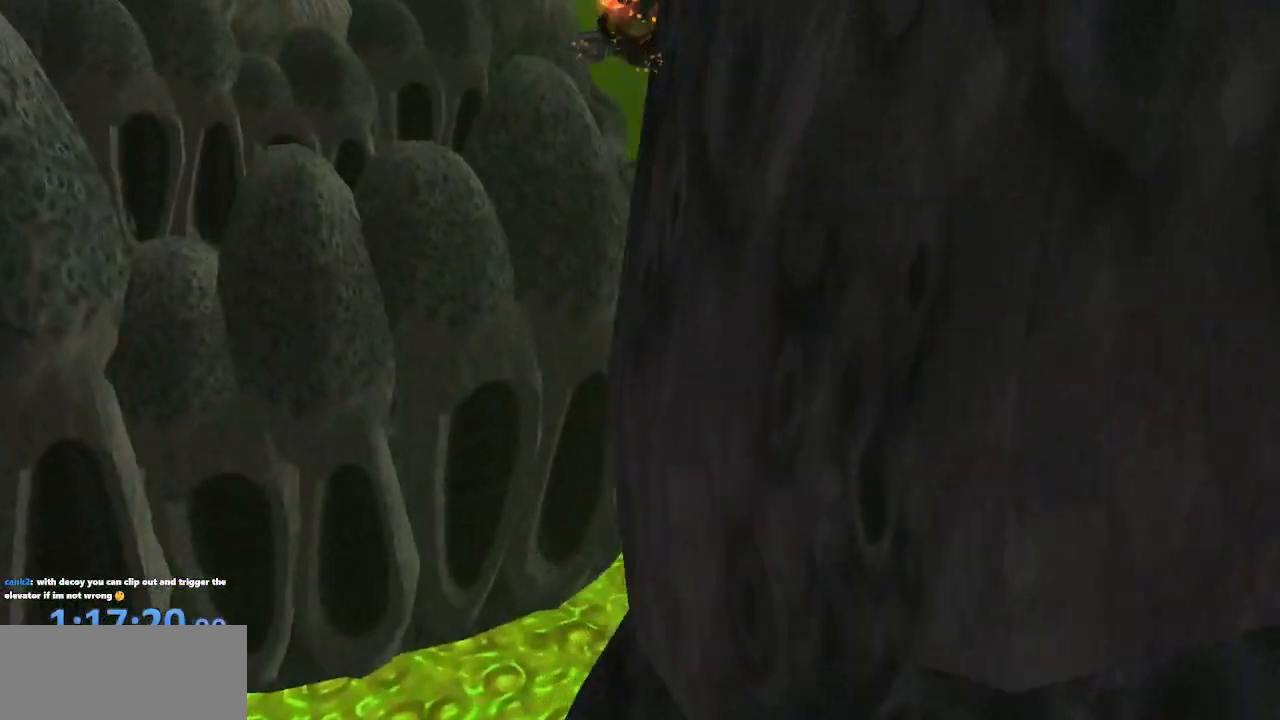
{"buttons": ["CROSS"], "left_stick": "up-right", "right_stick": "left", "events": [[83, "left_stick", "up-right"], [317, "CROSS", "down"]]}
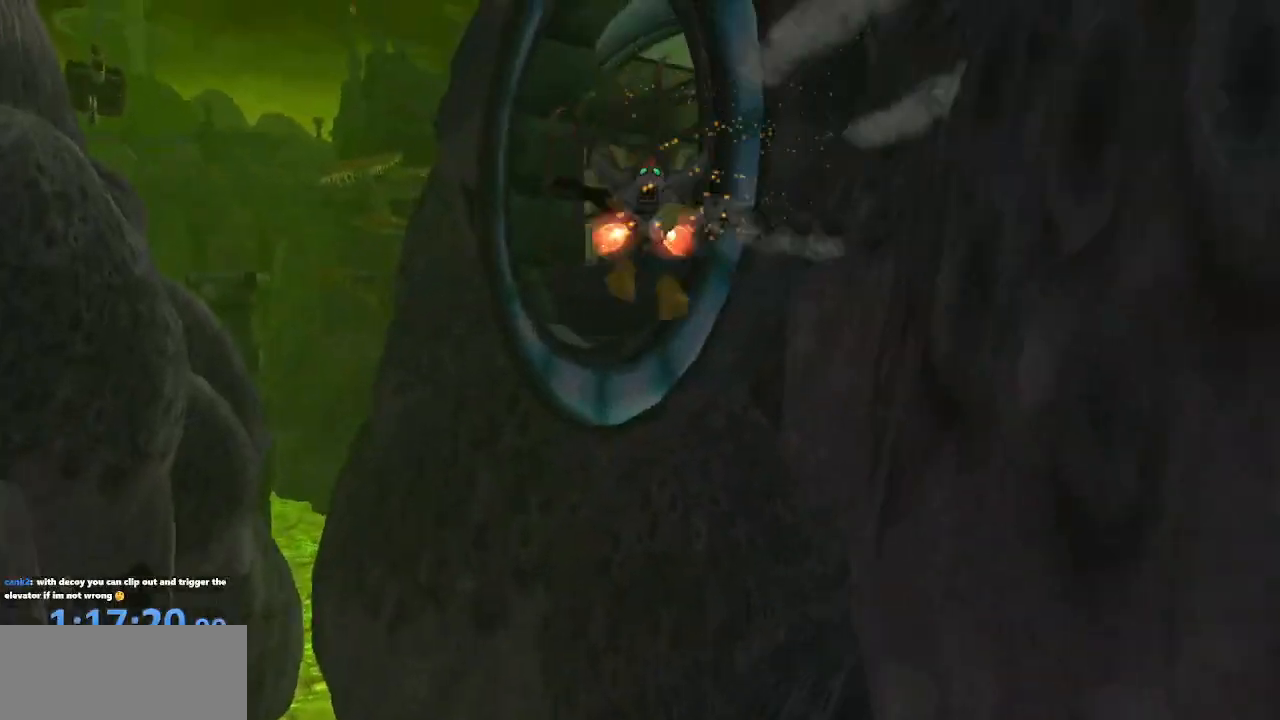
{"buttons": [], "left_stick": "center", "right_stick": "center", "events": [[317, "CROSS", "up"], [367, "right_stick", "center"], [400, "CROSS", "down"], [417, "left_stick", "center"], [500, "CROSS", "up"]]}
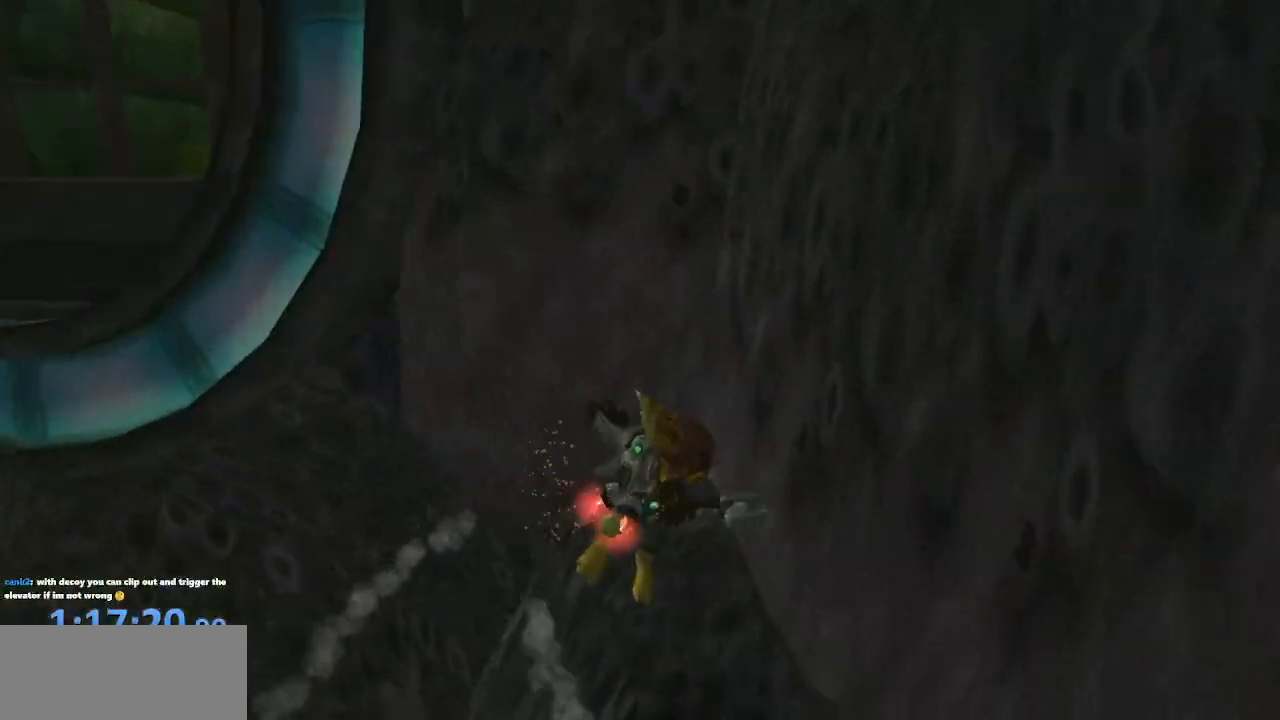
{"buttons": ["CROSS"], "left_stick": "center", "right_stick": "center", "events": [[33, "CROSS", "down"], [133, "CROSS", "up"], [183, "CROSS", "down"], [250, "CROSS", "up"], [317, "CROSS", "down"], [383, "CROSS", "up"], [433, "CROSS", "down"]]}
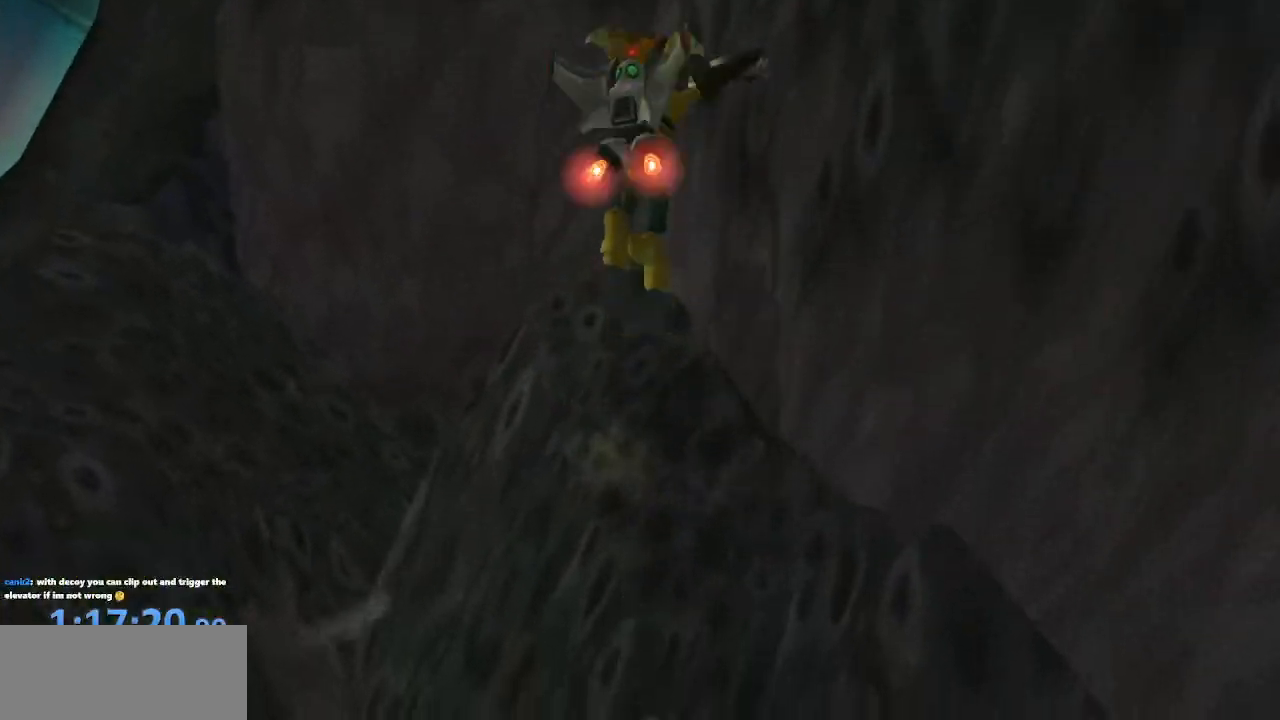
{"buttons": ["CROSS"], "left_stick": "center", "right_stick": "center", "events": [[50, "left_stick", "up-left"], [67, "CROSS", "up"], [250, "left_stick", "center"], [267, "R1", "down"], [350, "CROSS", "down"], [450, "R1", "up"]]}
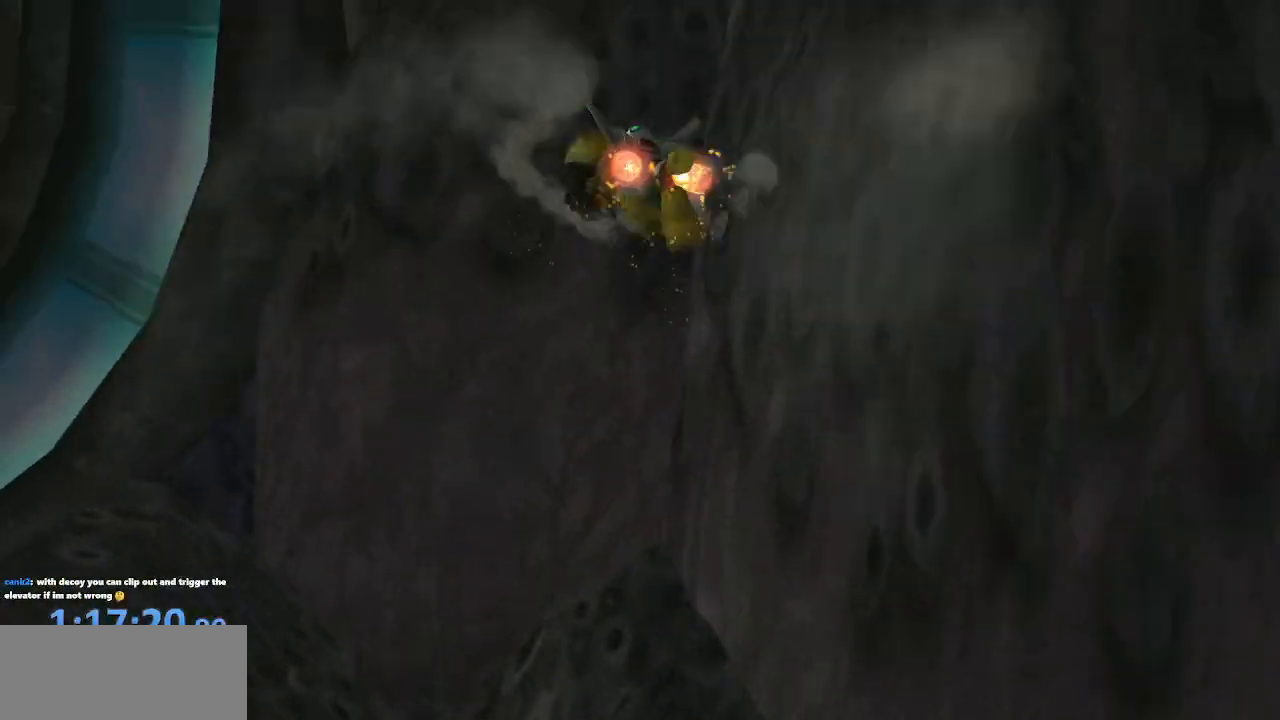
{"buttons": [], "left_stick": "center", "right_stick": "center", "events": [[67, "CROSS", "up"], [217, "CROSS", "down"], [333, "CROSS", "up"], [400, "CROSS", "down"], [467, "CROSS", "up"]]}
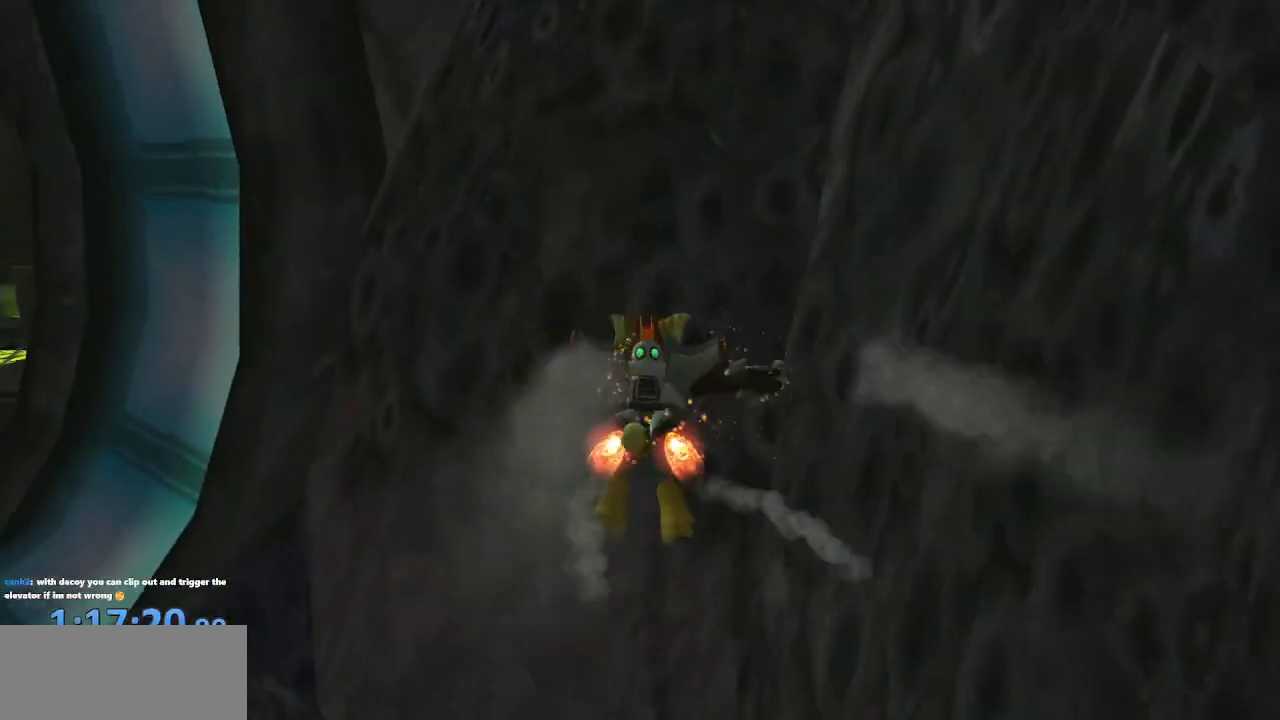
{"buttons": [], "left_stick": "center", "right_stick": "center", "events": [[33, "CROSS", "down"], [117, "CROSS", "up"], [117, "left_stick", "right"], [217, "CROSS", "down"], [267, "CROSS", "up"], [367, "CROSS", "down"], [367, "left_stick", "center"], [450, "CROSS", "up"]]}
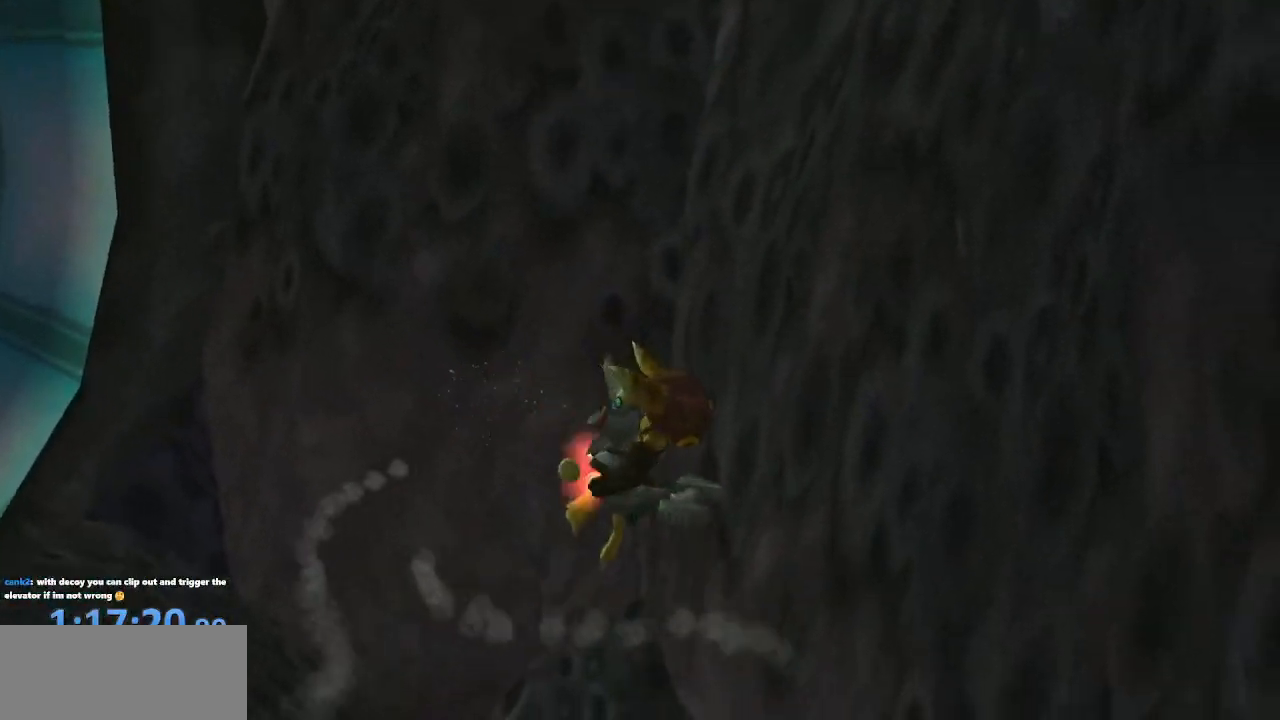
{"buttons": [], "left_stick": "center", "right_stick": "center", "events": [[17, "CROSS", "down"], [67, "CROSS", "up"], [167, "CROSS", "down"], [217, "CROSS", "up"], [283, "CROSS", "down"], [367, "CROSS", "up"], [417, "CROSS", "down"], [467, "CROSS", "up"]]}
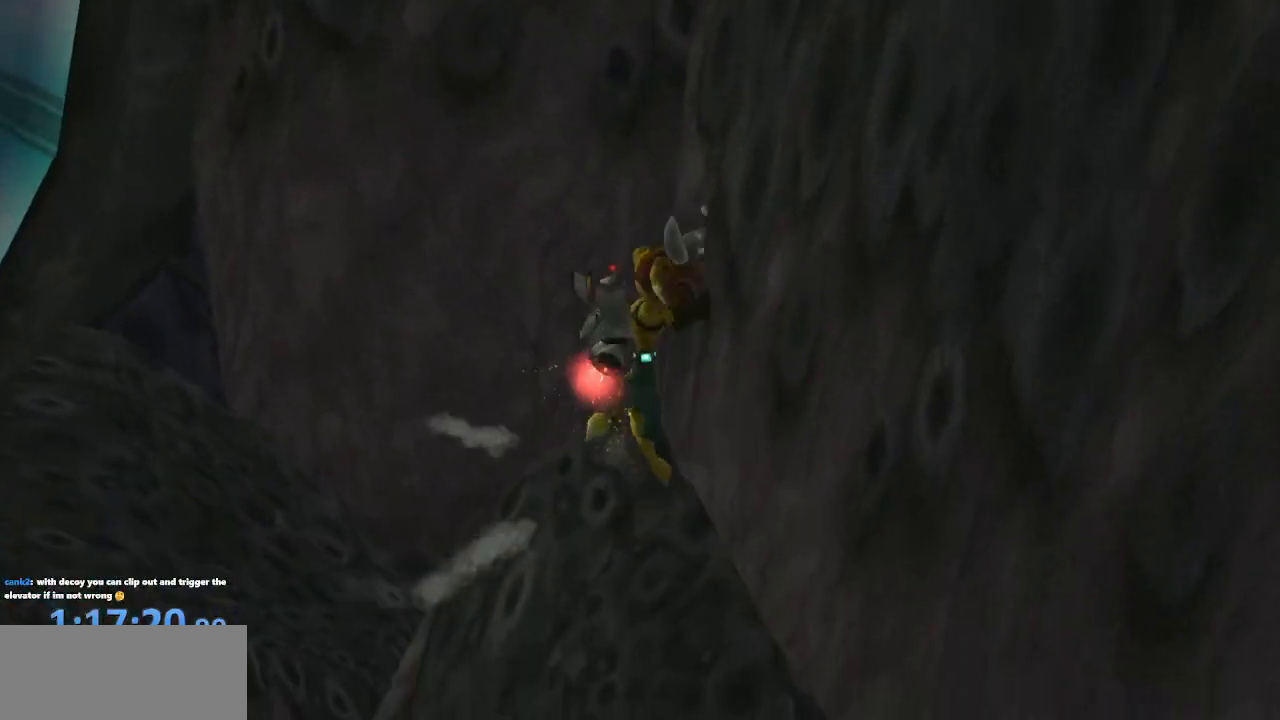
{"buttons": ["R1"], "left_stick": "center", "right_stick": "center", "events": [[67, "CROSS", "down"], [133, "CROSS", "up"], [183, "CROSS", "down"], [300, "left_stick", "up-right"], [317, "CROSS", "up"], [483, "R1", "down"], [500, "left_stick", "center"]]}
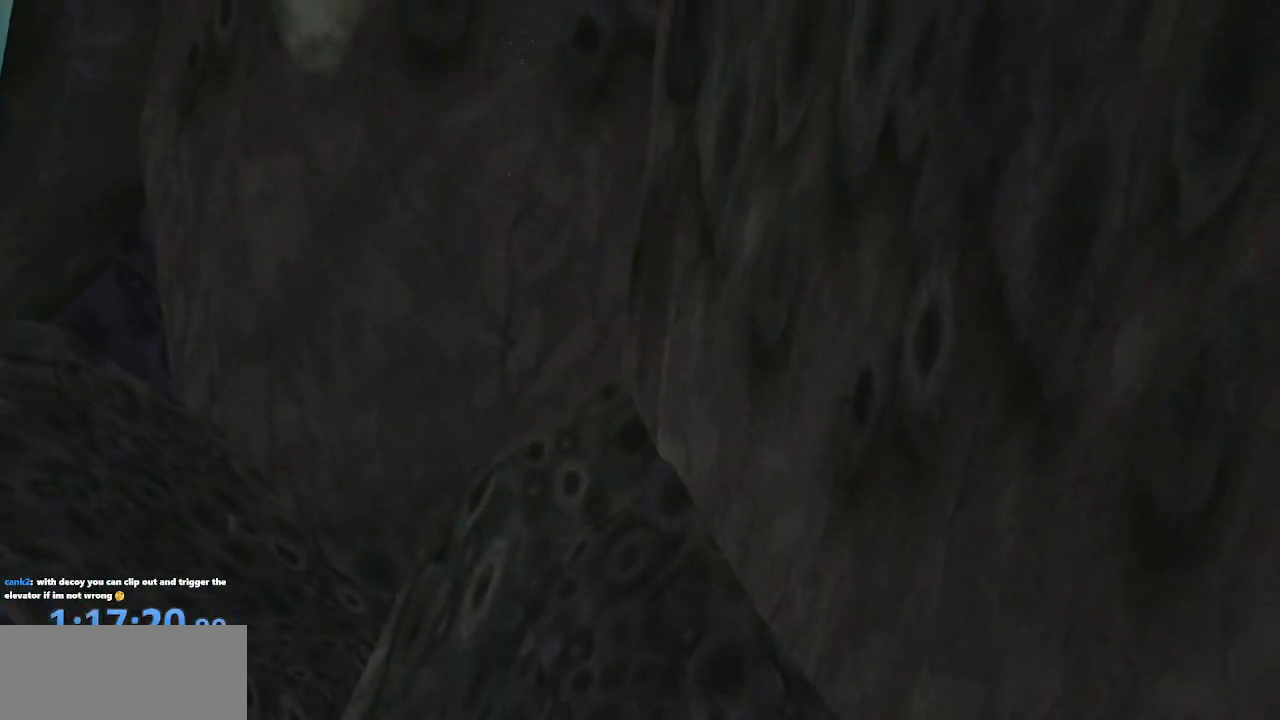
{"buttons": ["CROSS"], "left_stick": "center", "right_stick": "center", "events": [[67, "CROSS", "down"], [167, "R1", "up"], [367, "CROSS", "up"], [433, "CROSS", "down"]]}